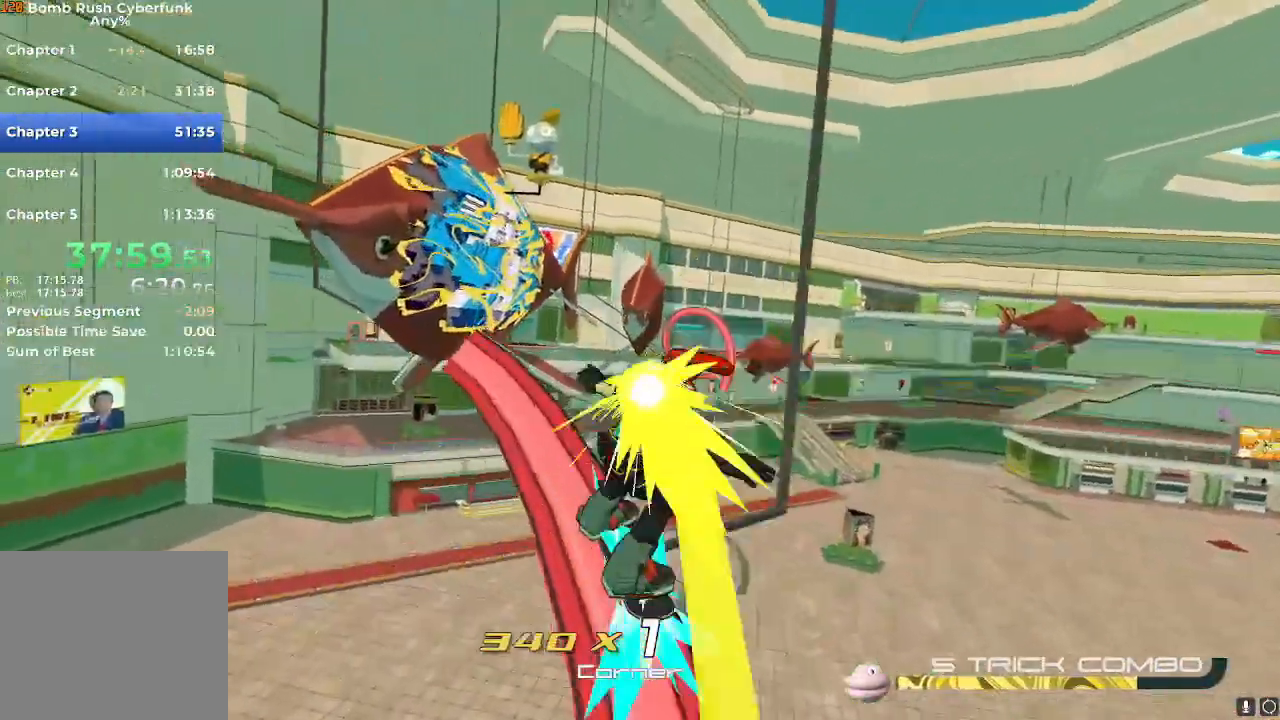
Gameplay with a controller (Nintendo layout); each line is a JSON object with the inputs held at the frame after it. "events" lists button and stick changes between this image and that frame as [ms after this image, input, new state], when the widget could be followed in between. Not read: L3 R3.
{"buttons": [], "left_stick": "up-right", "right_stick": "center", "events": [[184, "left_stick", "up-right"], [251, "A", "down"], [334, "A", "up"]]}
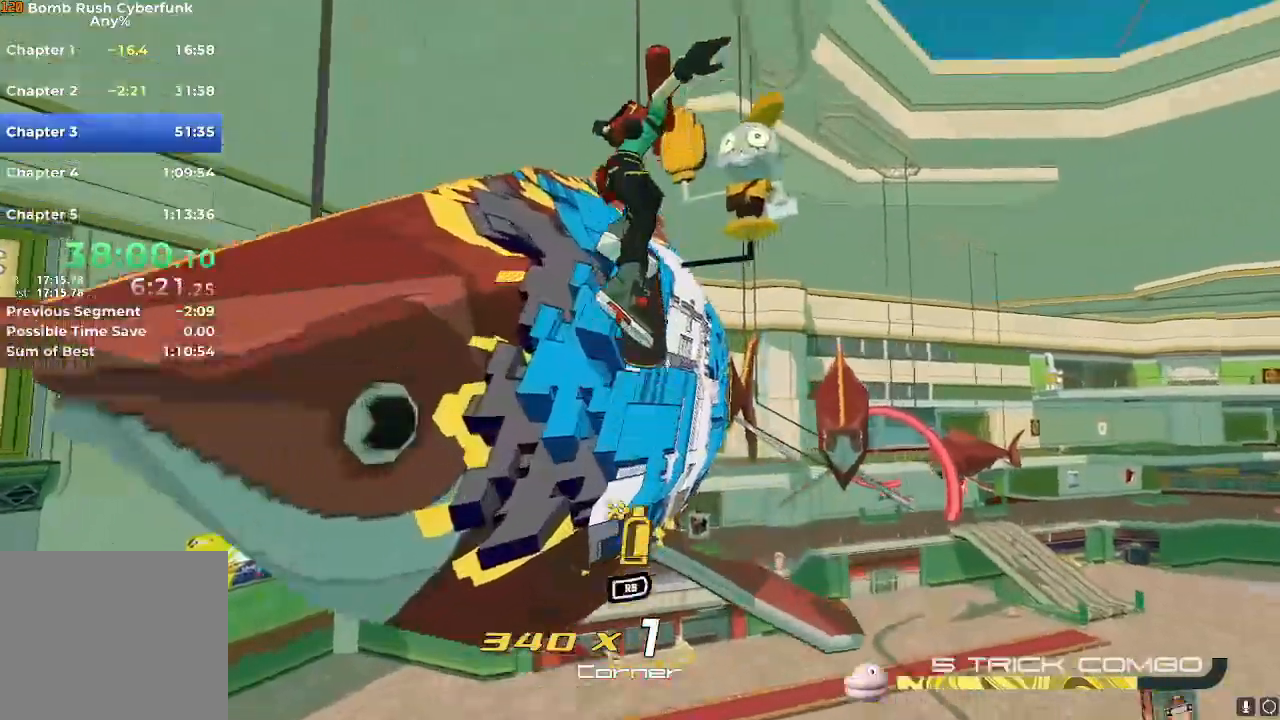
{"buttons": [], "left_stick": "up-right", "right_stick": "center"}
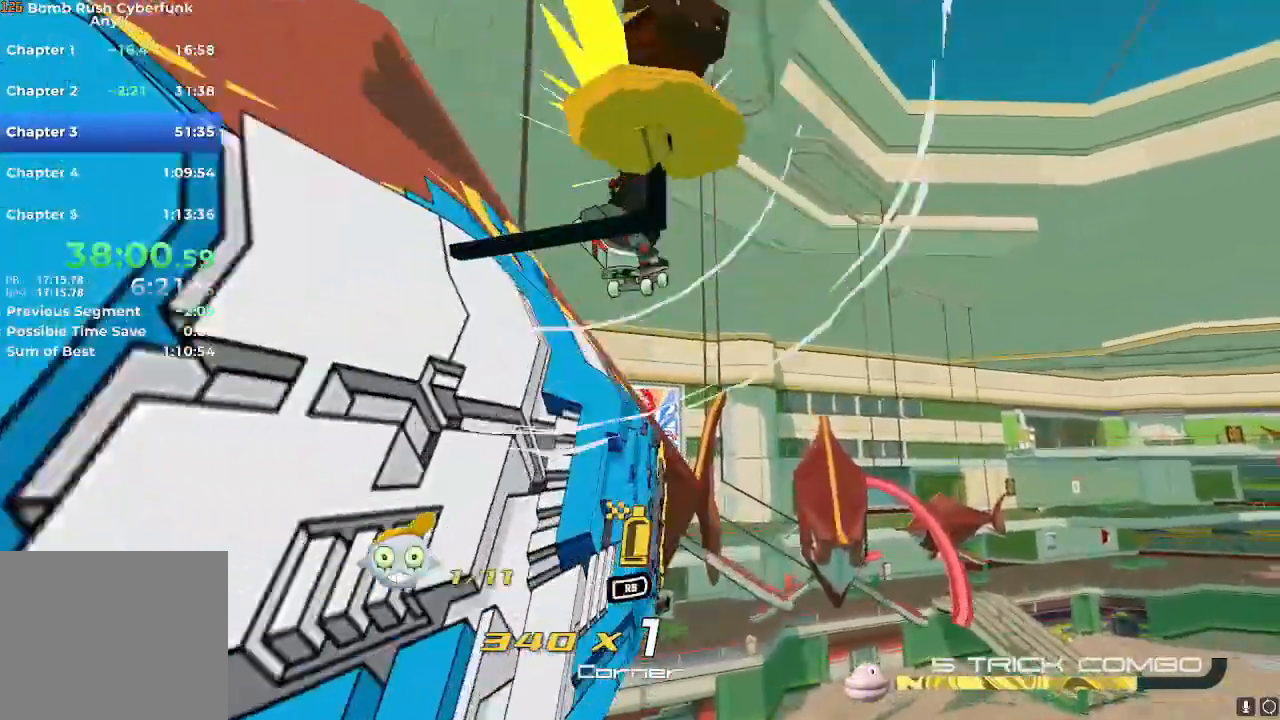
{"buttons": [], "left_stick": "center", "right_stick": "right", "events": [[134, "R1", "down"], [134, "left_stick", "center"], [201, "R1", "up"], [251, "right_stick", "left"], [401, "right_stick", "right"]]}
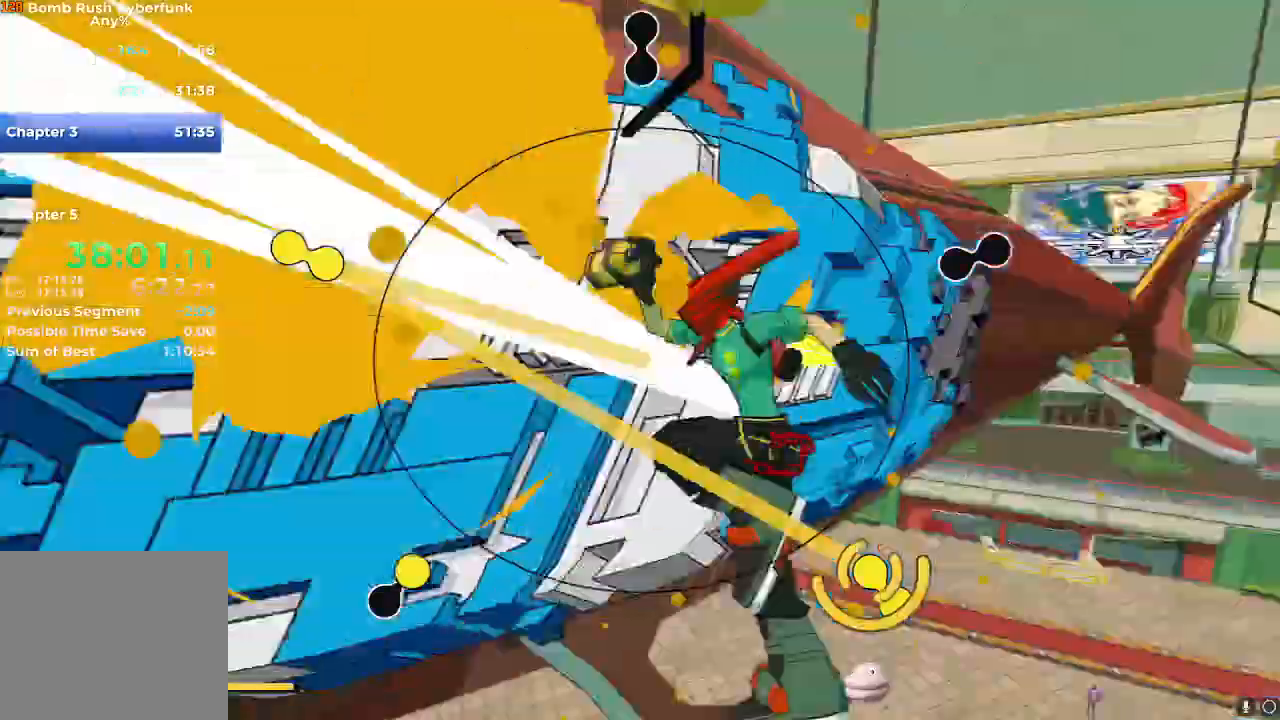
{"buttons": [], "left_stick": "center", "right_stick": "right"}
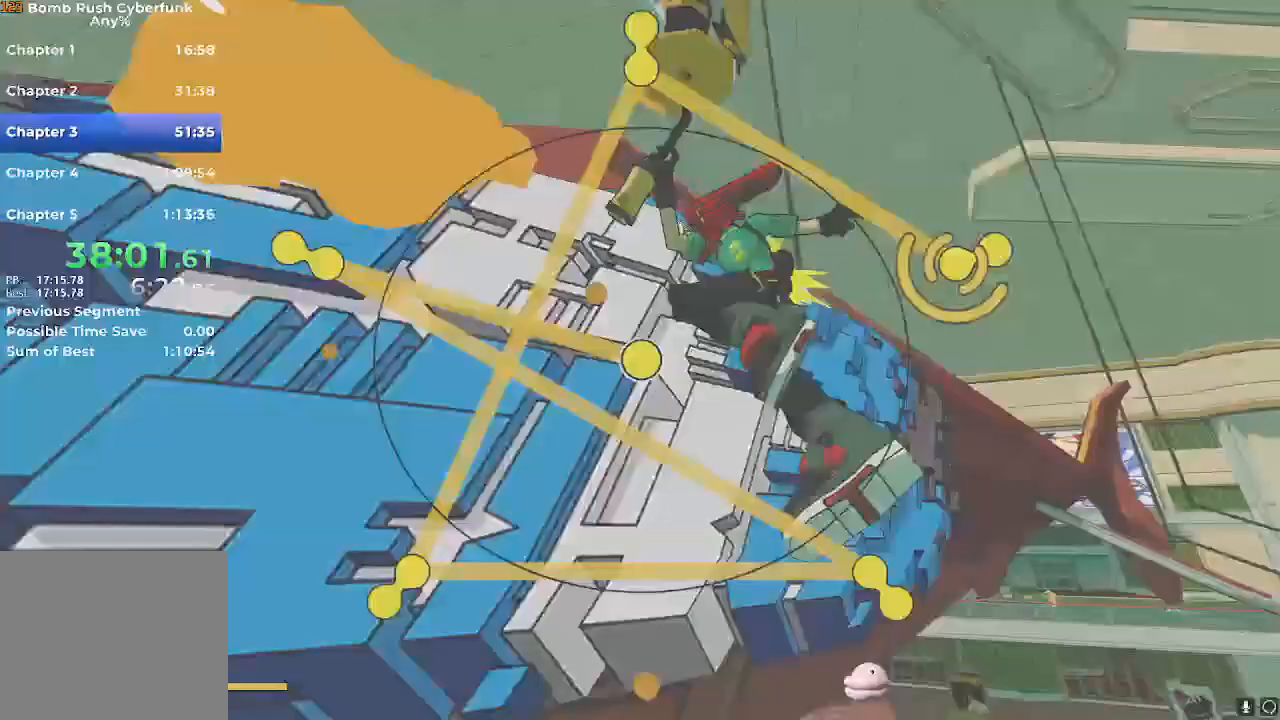
{"buttons": [], "left_stick": "center", "right_stick": "center"}
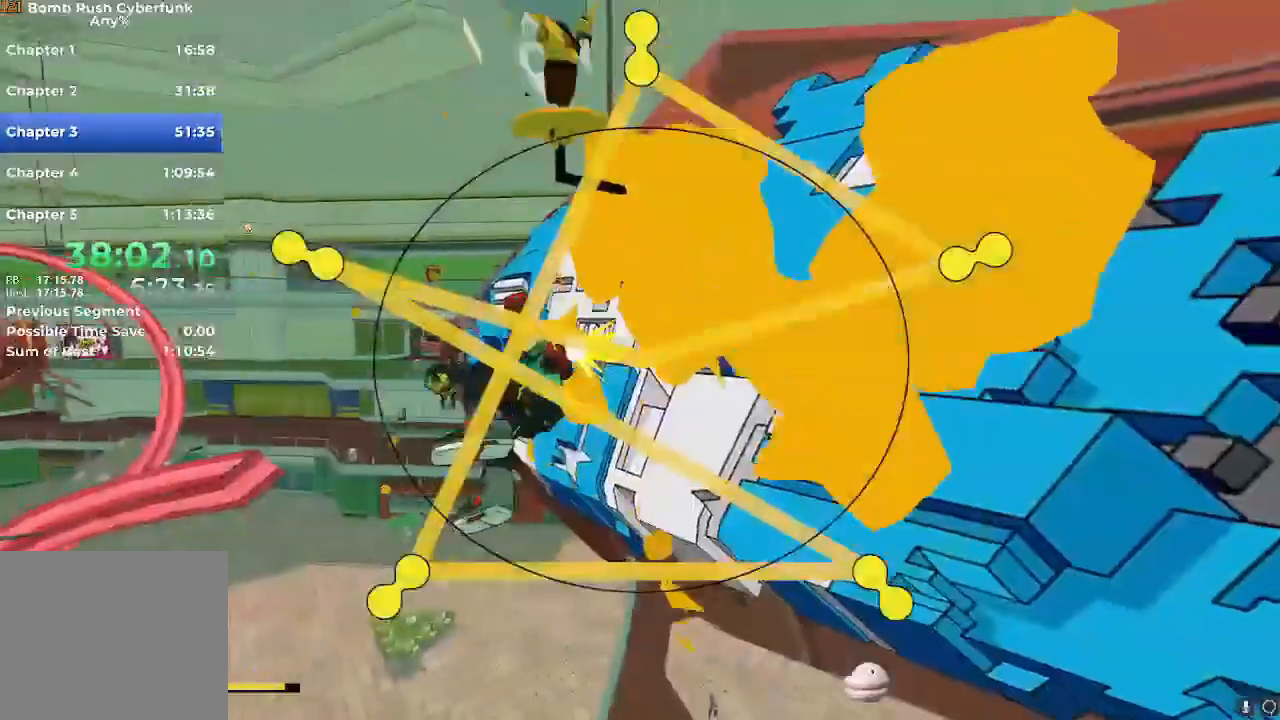
{"buttons": [], "left_stick": "right", "right_stick": "right", "events": [[17, "left_stick", "down-right"], [100, "left_stick", "right"], [350, "right_stick", "right"]]}
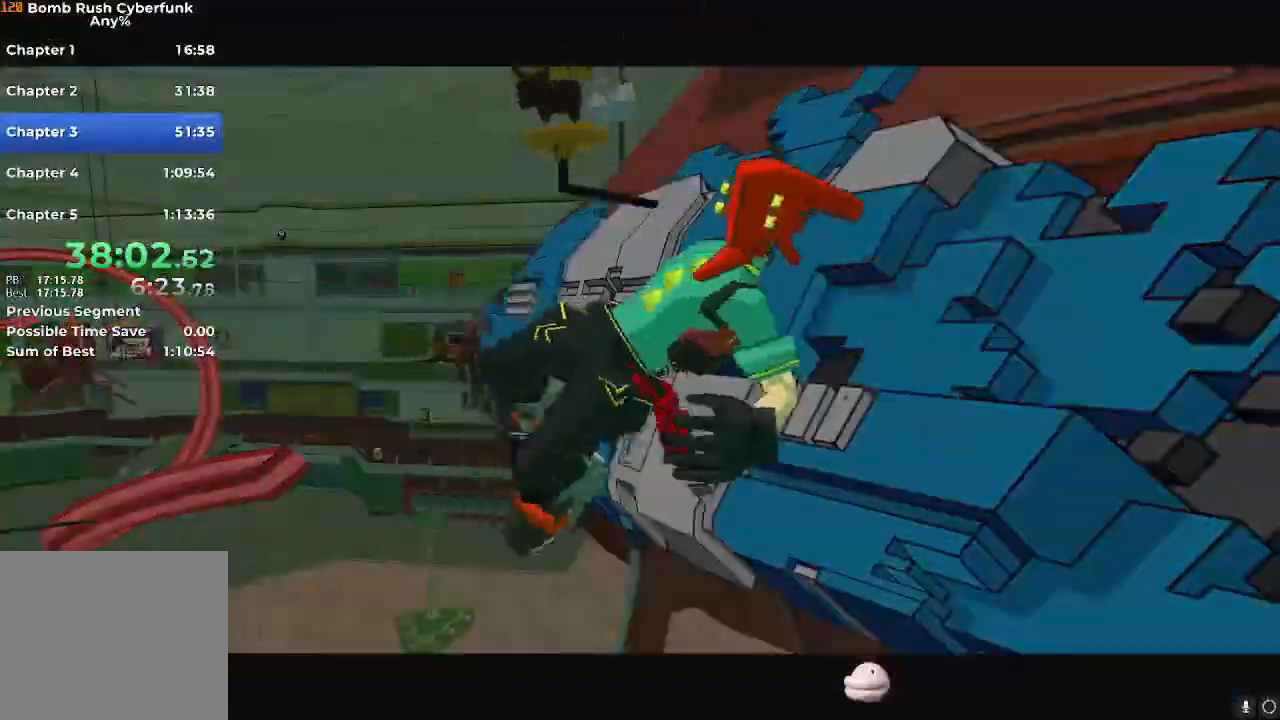
{"buttons": [], "left_stick": "right", "right_stick": "right", "events": []}
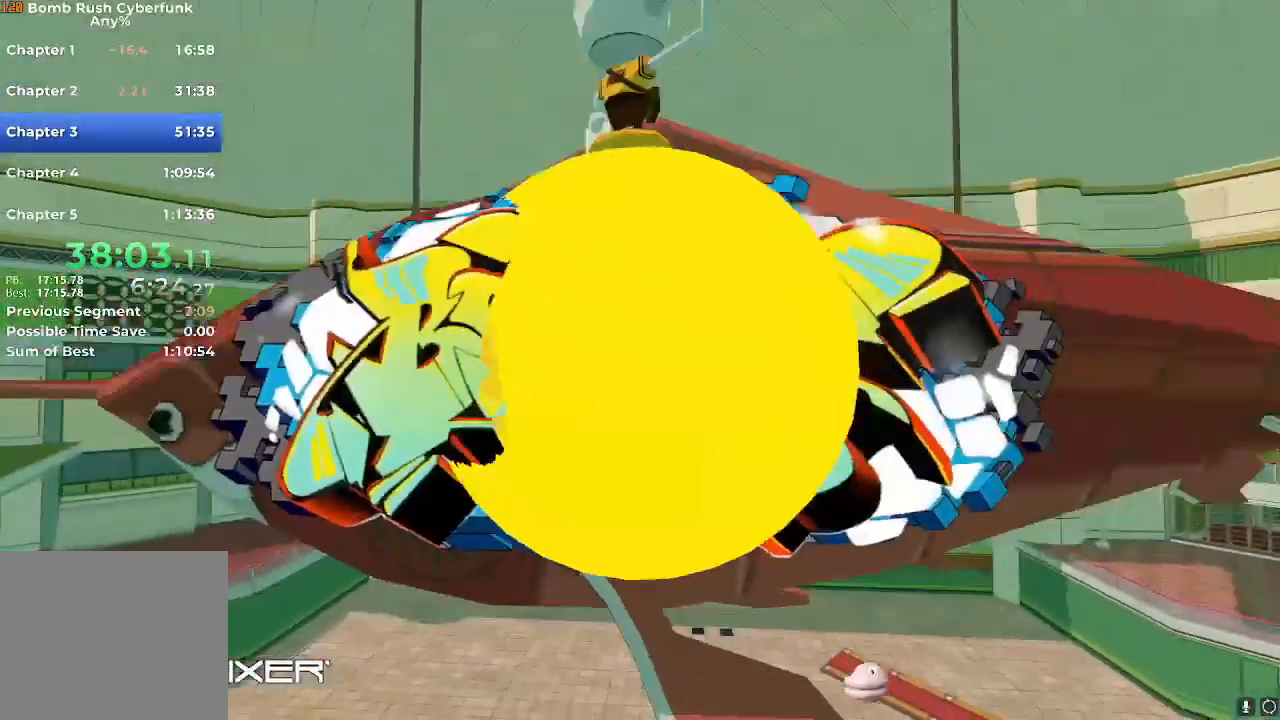
{"buttons": [], "left_stick": "right", "right_stick": "center", "events": [[67, "right_stick", "down-right"], [267, "right_stick", "center"]]}
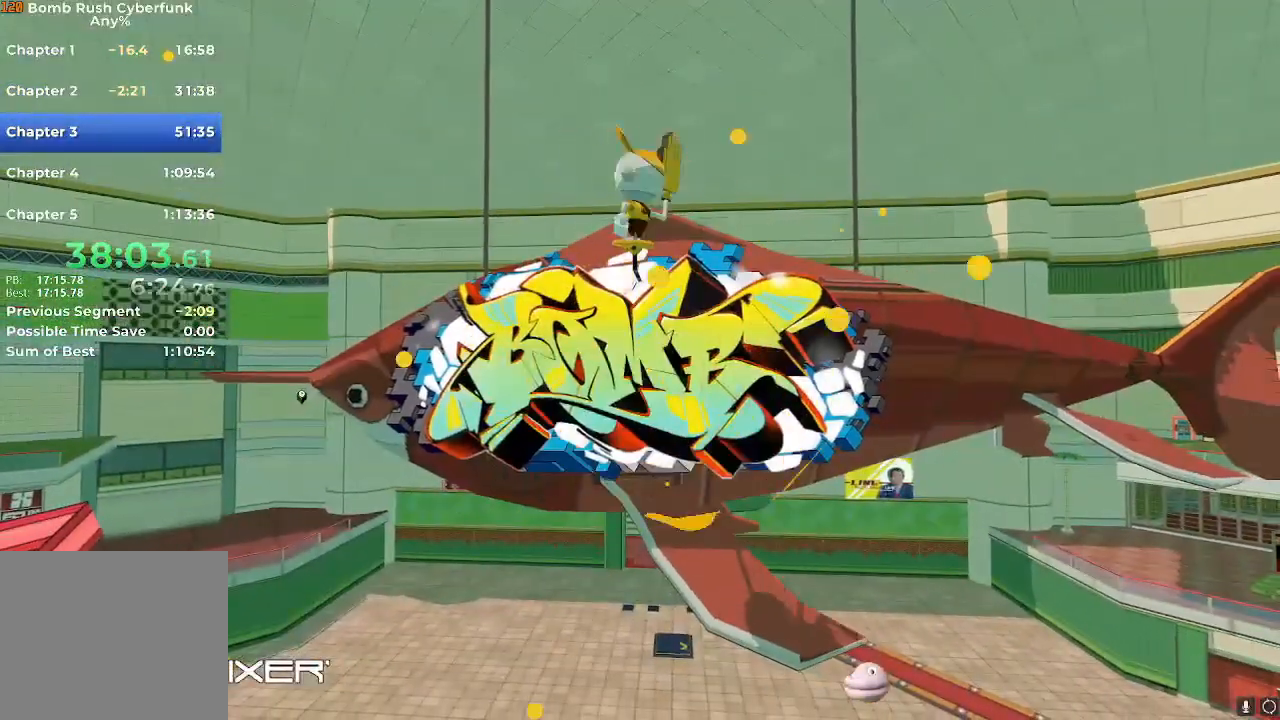
{"buttons": [], "left_stick": "right", "right_stick": "center", "events": [[17, "right_stick", "down-right"], [267, "right_stick", "center"]]}